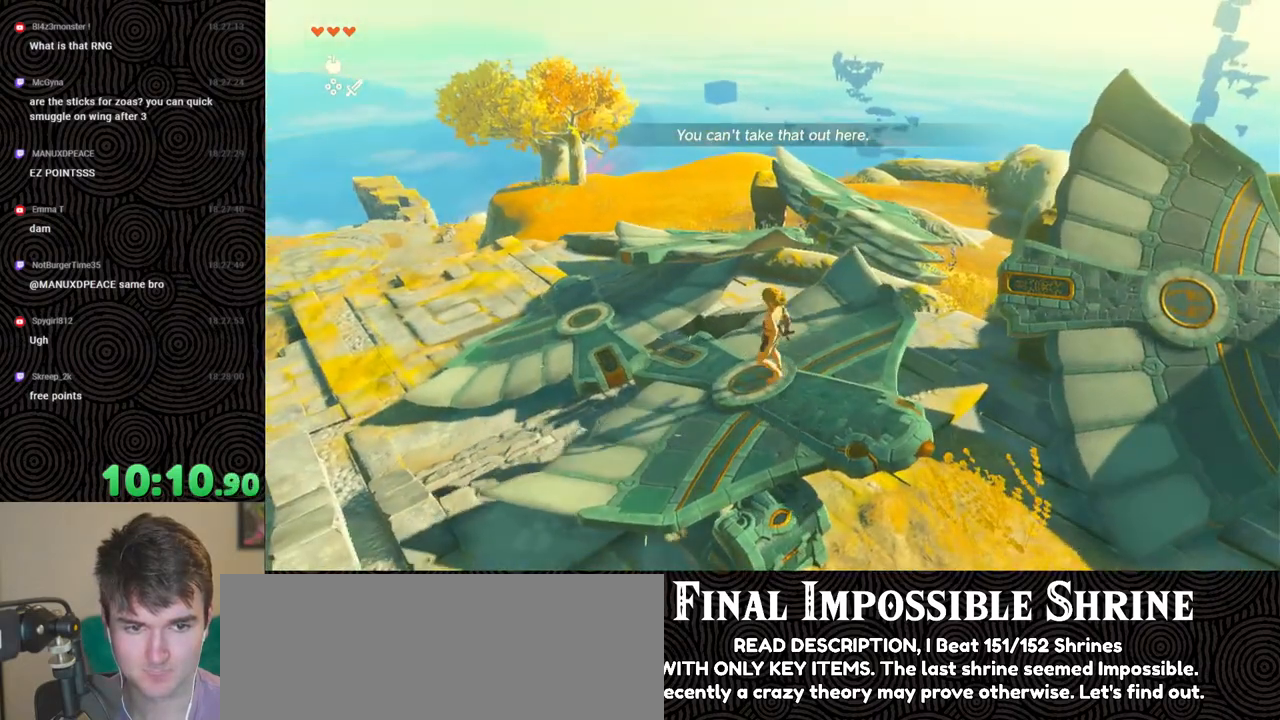
Gameplay with a controller (Nintendo layout); each line is a JSON object with the inputs held at the frame after it. "events" lists button and stick changes between this image and that frame as [ms after this image, input, new state], when the widget could be followed in between. Not read: L3 R3.
{"buttons": ["B"], "left_stick": "up-left", "right_stick": "center", "events": [[233, "right_stick", "center"], [283, "left_stick", "up-left"], [367, "B", "down"]]}
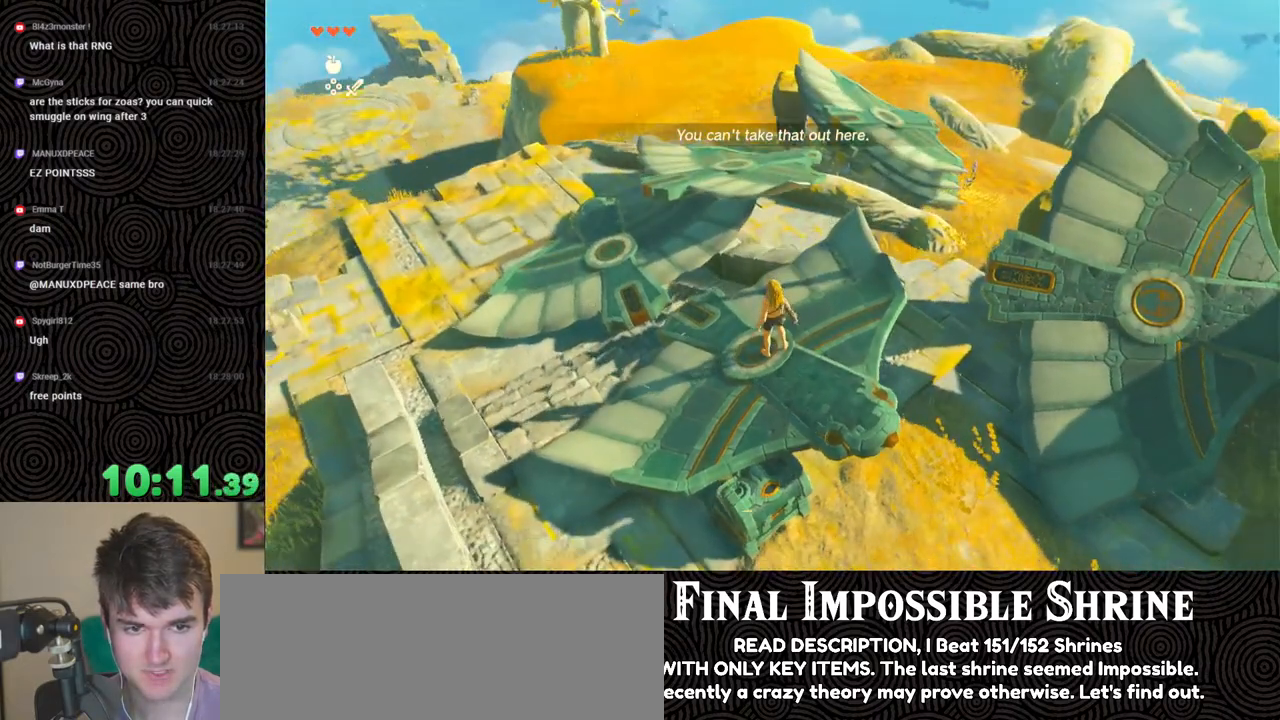
{"buttons": [], "left_stick": "up", "right_stick": "center", "events": [[83, "left_stick", "up"], [100, "B", "up"], [283, "X", "down"], [383, "X", "up"]]}
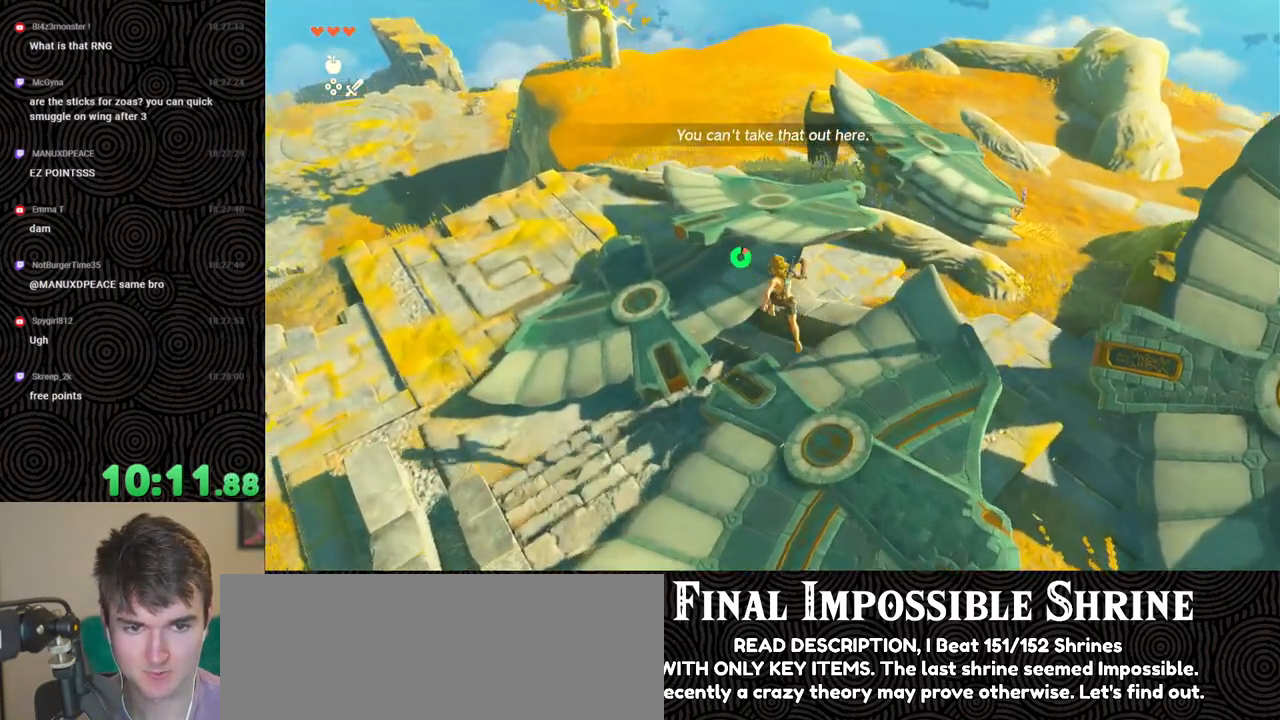
{"buttons": [], "left_stick": "up", "right_stick": "right", "events": [[83, "left_stick", "up-right"], [200, "right_stick", "right"], [333, "left_stick", "up"]]}
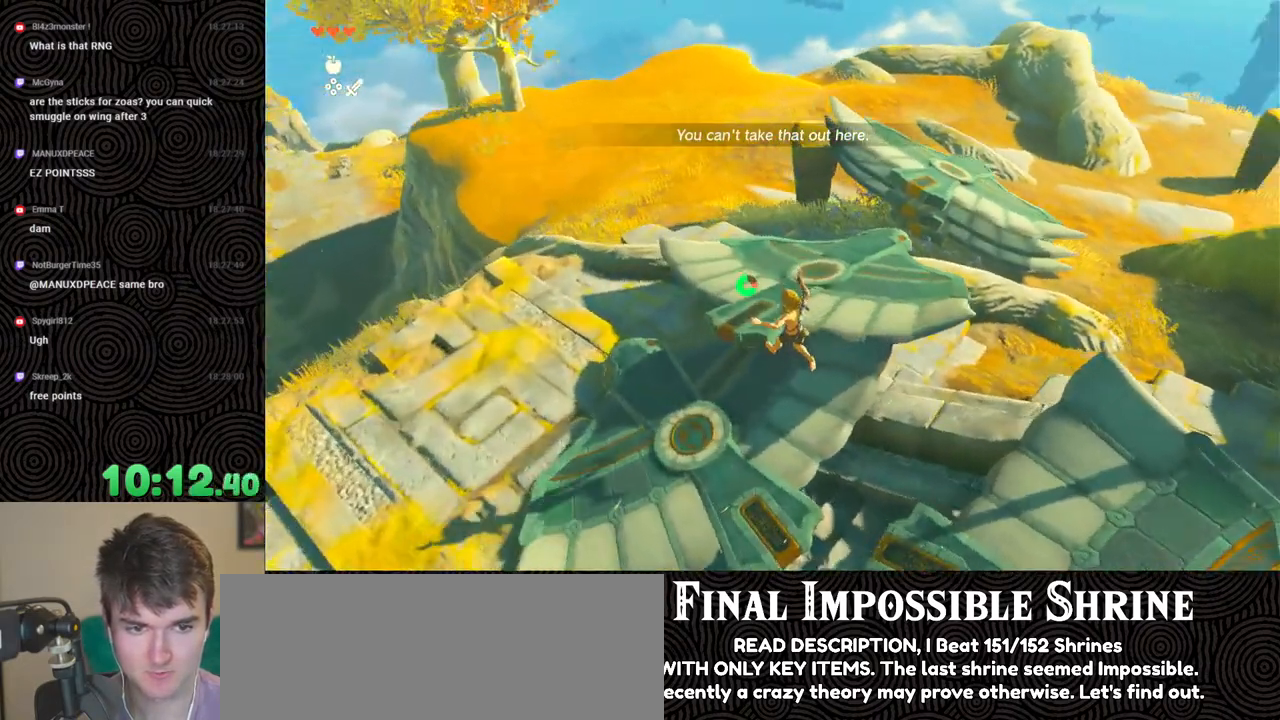
{"buttons": ["START"], "left_stick": "center", "right_stick": "center", "events": [[117, "right_stick", "up-right"], [217, "right_stick", "center"], [417, "START", "down"], [467, "left_stick", "center"]]}
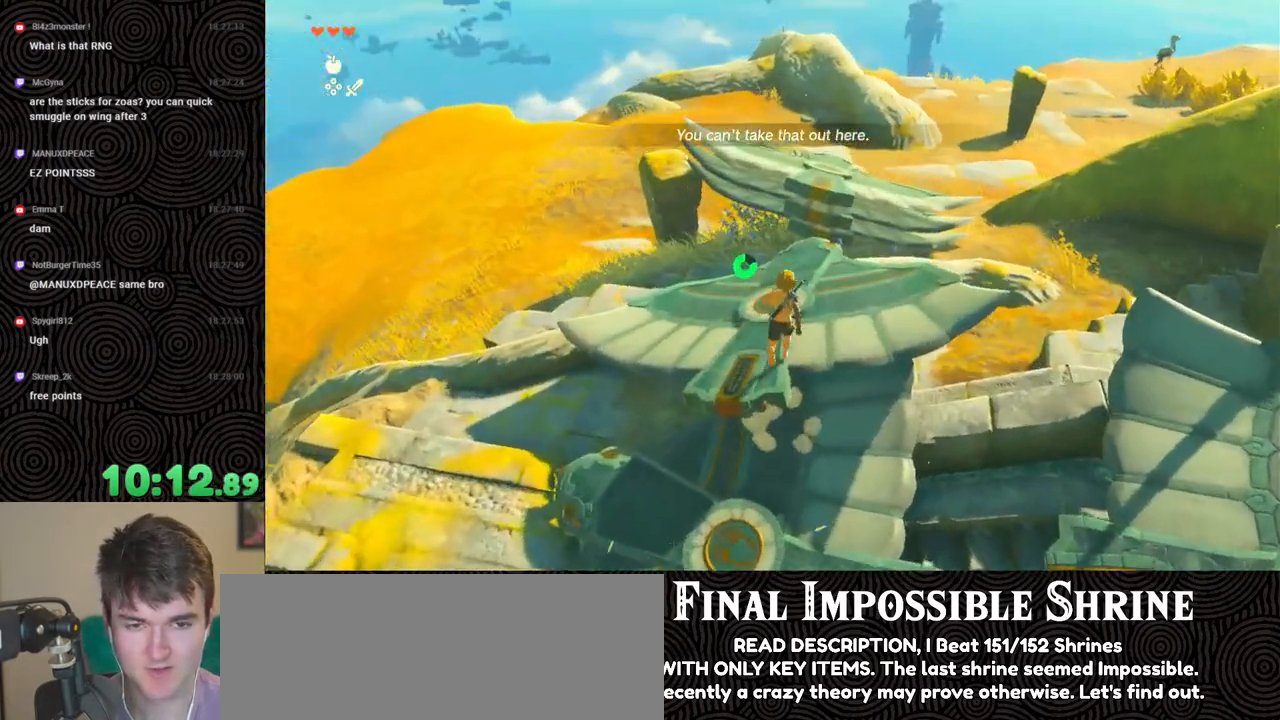
{"buttons": ["R1"], "left_stick": "center", "right_stick": "center", "events": [[33, "START", "up"], [167, "DPAD_DOWN", "down"], [250, "DPAD_DOWN", "up"], [433, "R1", "down"]]}
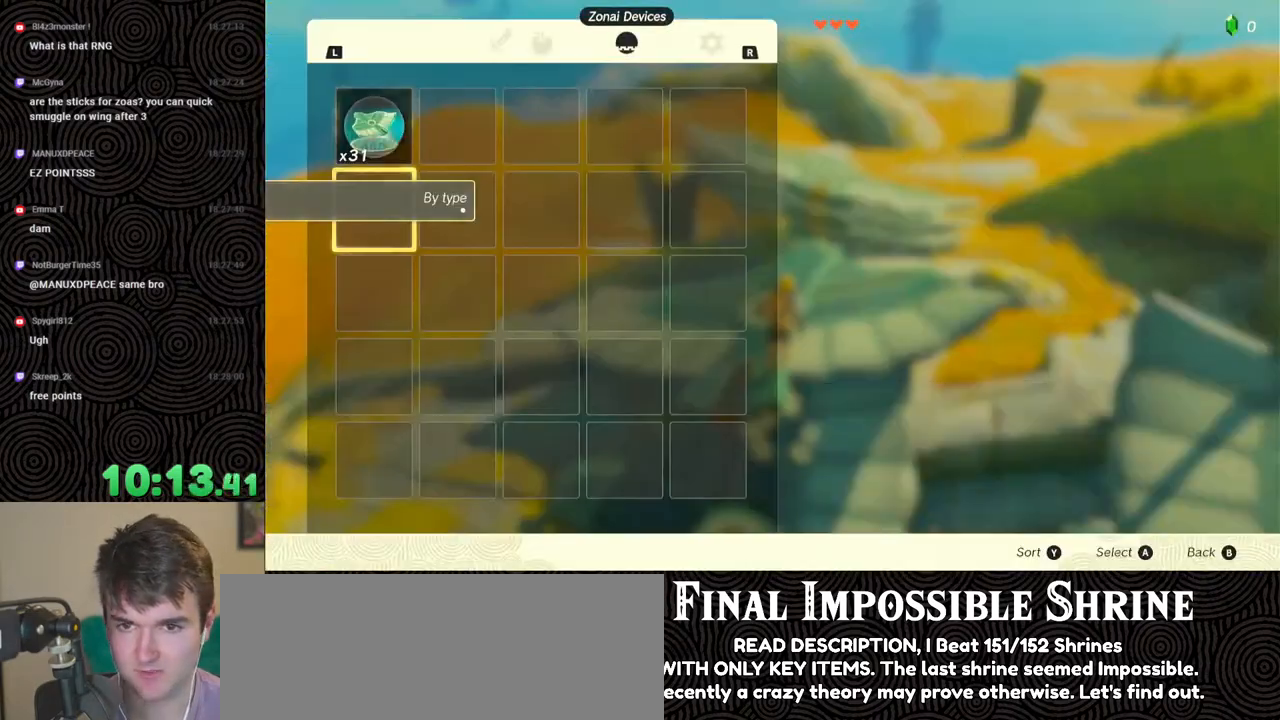
{"buttons": ["A"], "left_stick": "center", "right_stick": "center", "events": [[17, "R1", "up"], [83, "R1", "down"], [167, "R1", "up"], [233, "R1", "down"], [317, "R1", "up"], [350, "DPAD_DOWN", "down"], [467, "DPAD_DOWN", "up"], [483, "A", "down"]]}
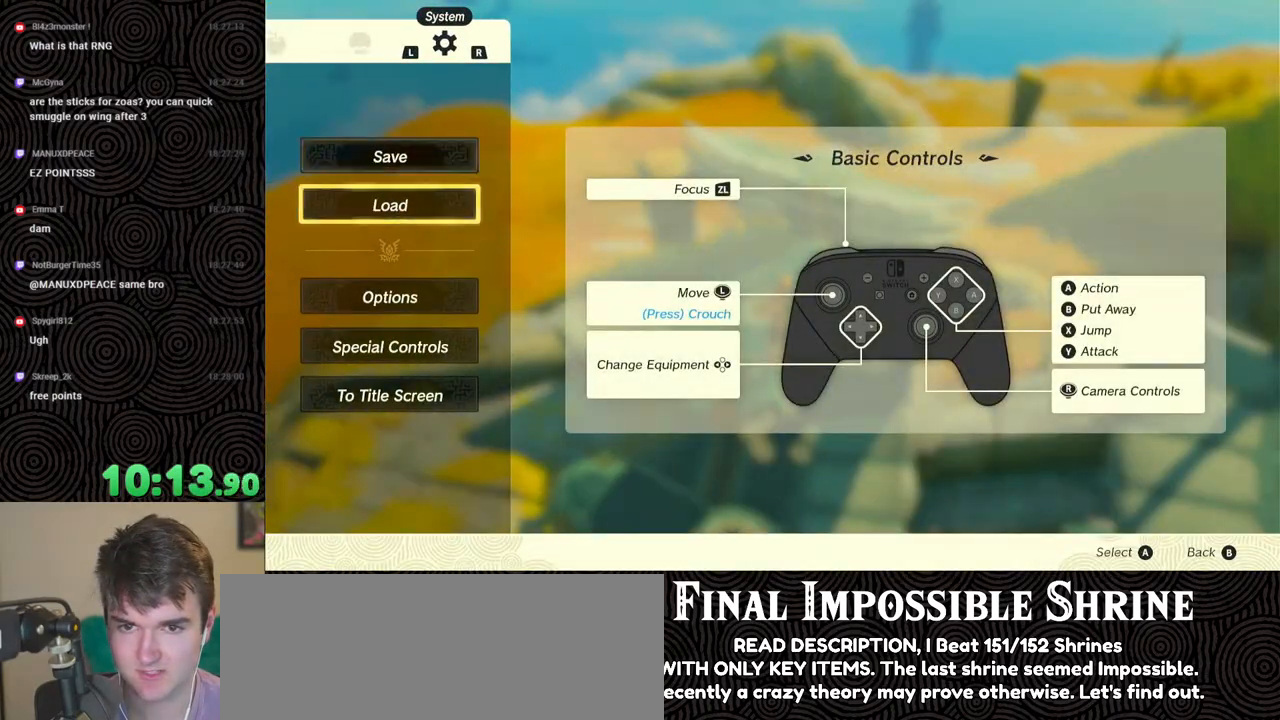
{"buttons": [], "left_stick": "center", "right_stick": "center", "events": [[50, "A", "up"]]}
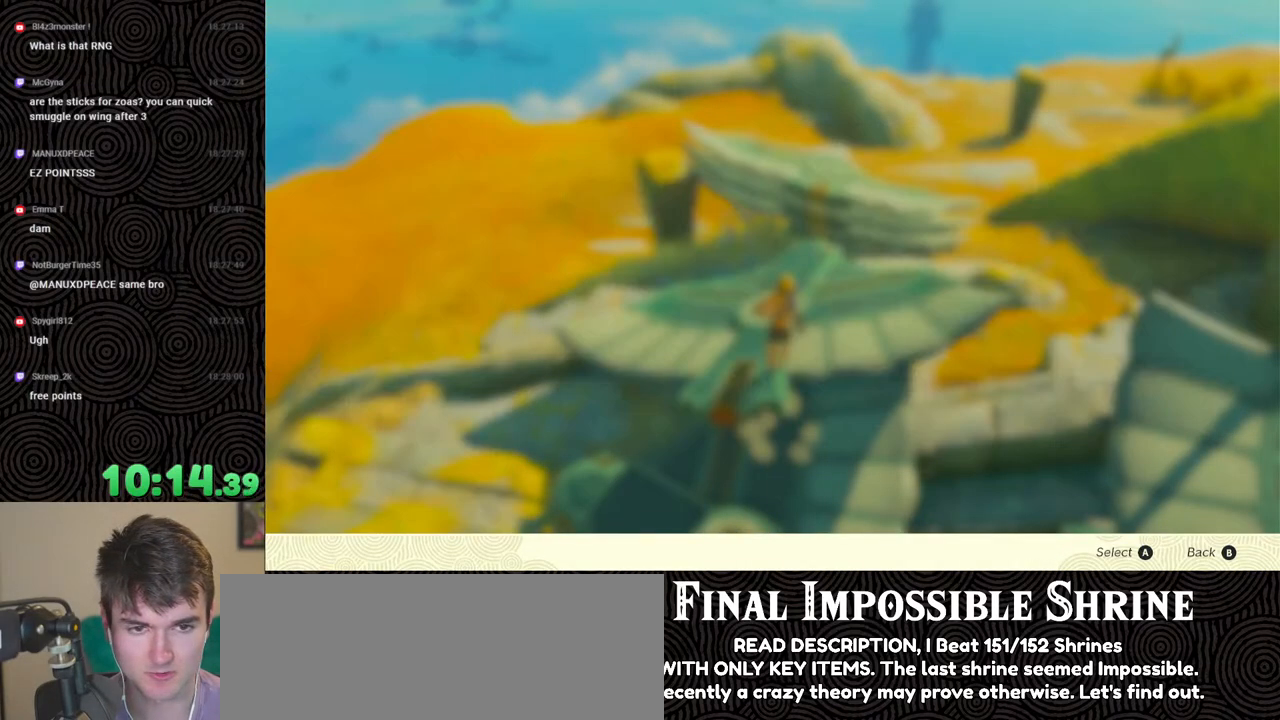
{"buttons": ["DPAD_DOWN"], "left_stick": "center", "right_stick": "center", "events": [[117, "DPAD_DOWN", "down"], [217, "DPAD_DOWN", "up"], [333, "DPAD_DOWN", "down"], [417, "DPAD_DOWN", "up"], [500, "DPAD_DOWN", "down"]]}
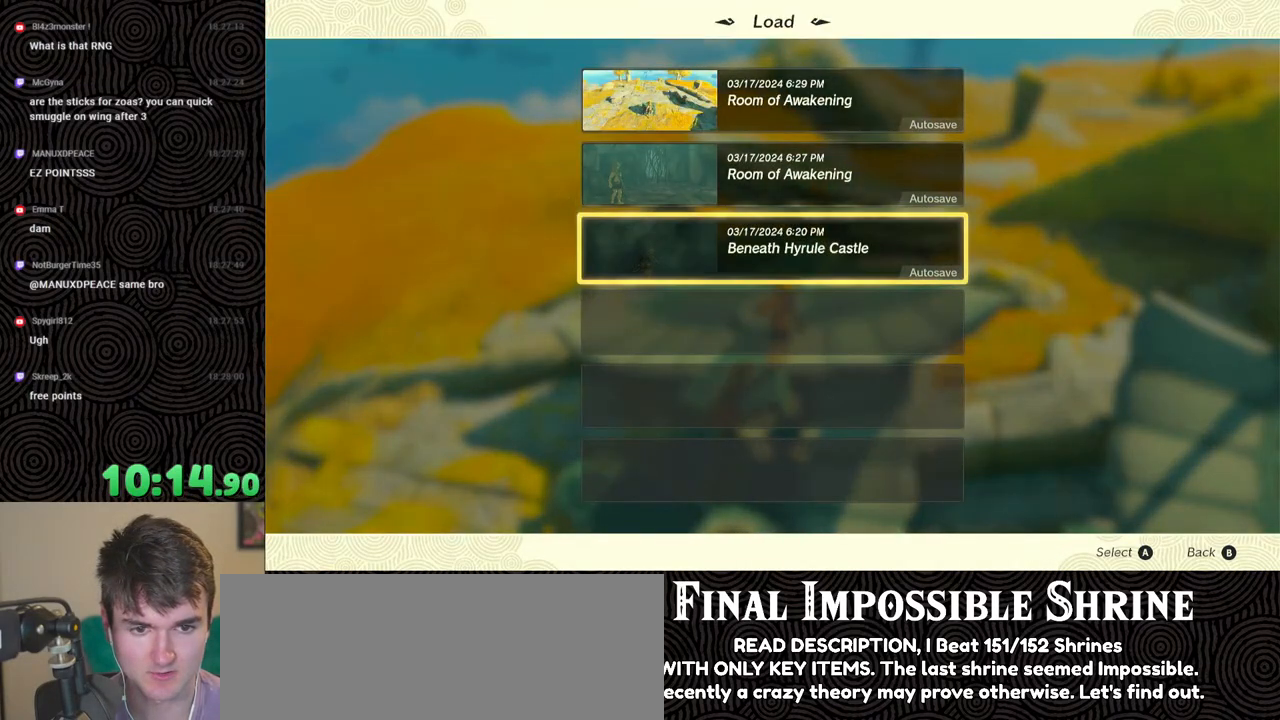
{"buttons": ["DPAD_DOWN"], "left_stick": "center", "right_stick": "center", "events": [[83, "DPAD_DOWN", "up"], [150, "DPAD_DOWN", "down"], [267, "DPAD_DOWN", "up"], [417, "DPAD_DOWN", "down"]]}
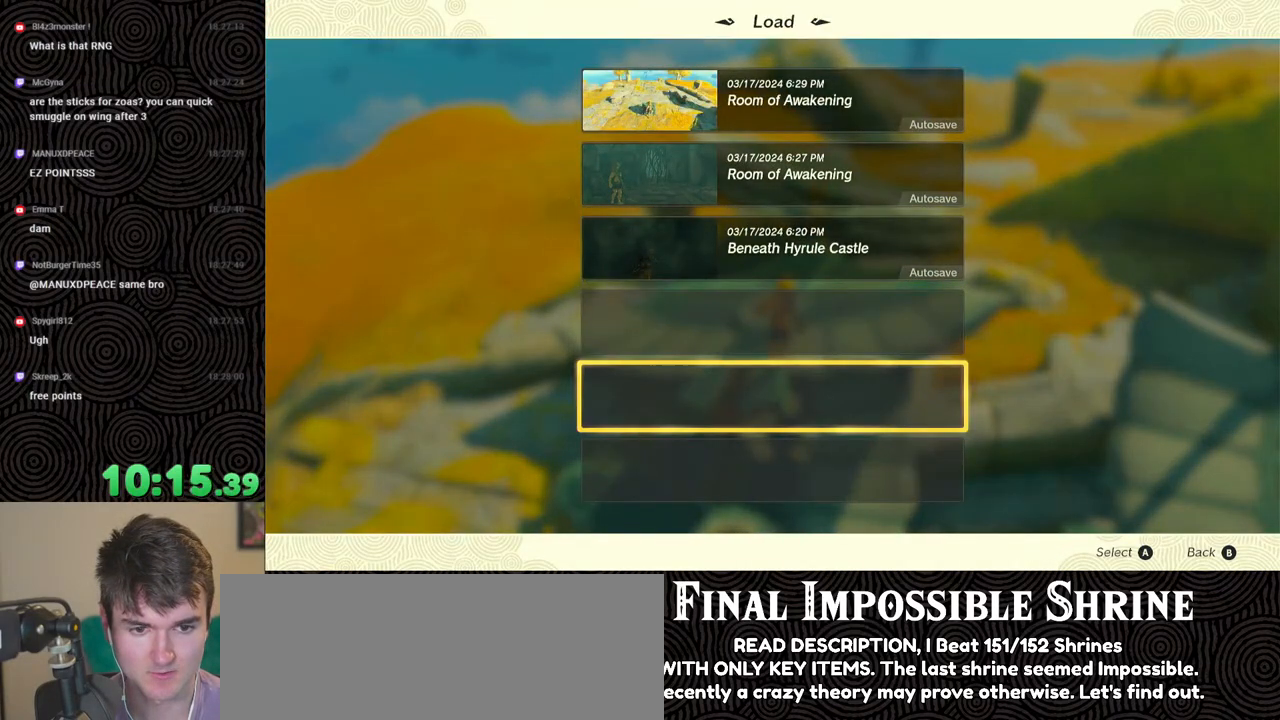
{"buttons": [], "left_stick": "center", "right_stick": "center", "events": [[33, "DPAD_DOWN", "up"], [300, "DPAD_UP", "down"], [383, "DPAD_UP", "up"]]}
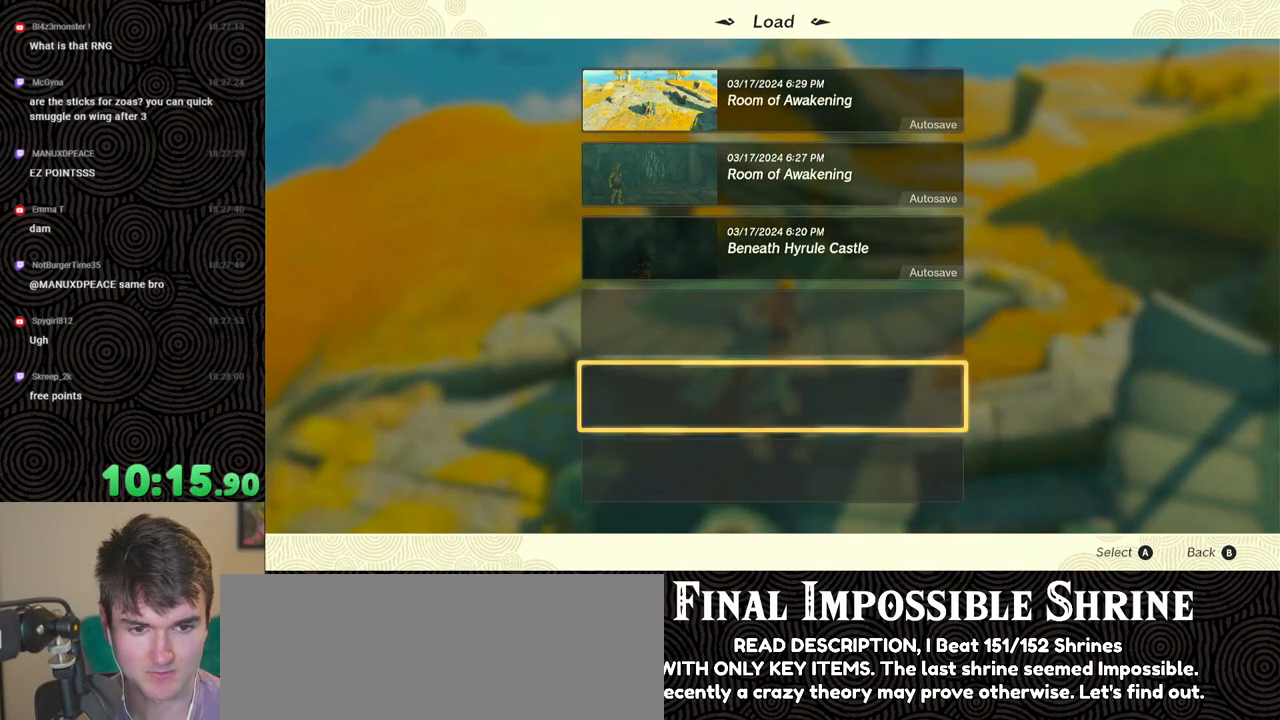
{"buttons": [], "left_stick": "center", "right_stick": "center", "events": [[33, "DPAD_UP", "down"], [133, "DPAD_UP", "up"]]}
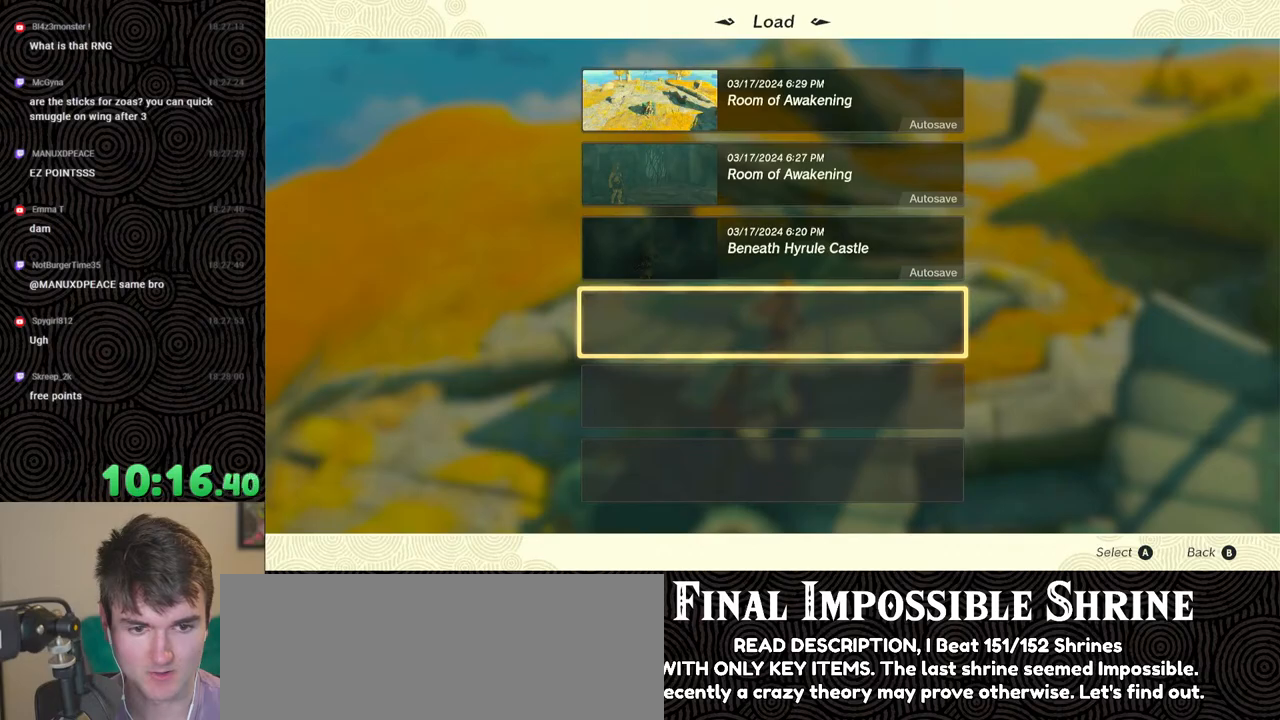
{"buttons": ["DPAD_DOWN"], "left_stick": "center", "right_stick": "center", "events": [[467, "DPAD_DOWN", "down"]]}
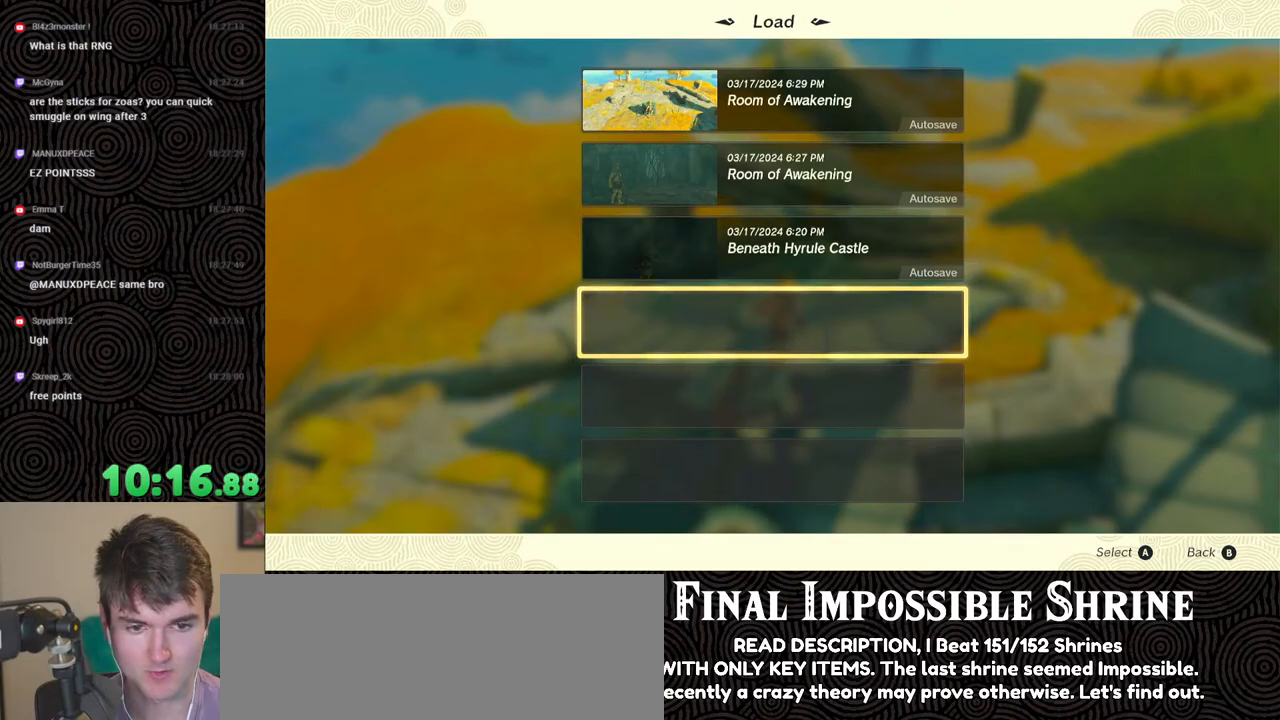
{"buttons": [], "left_stick": "center", "right_stick": "center", "events": [[100, "DPAD_DOWN", "up"], [283, "DPAD_UP", "down"], [383, "DPAD_UP", "up"]]}
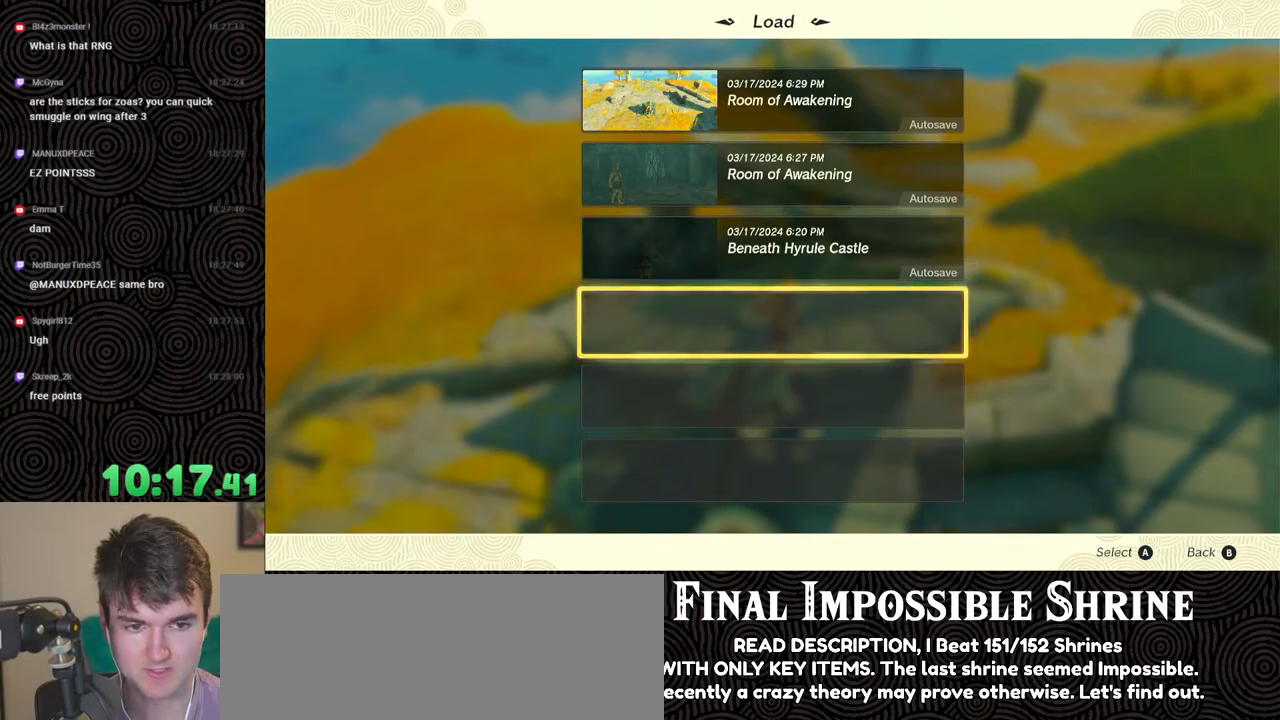
{"buttons": [], "left_stick": "center", "right_stick": "center", "events": [[83, "DPAD_DOWN", "down"], [200, "DPAD_DOWN", "up"], [267, "DPAD_DOWN", "down"], [383, "DPAD_DOWN", "up"]]}
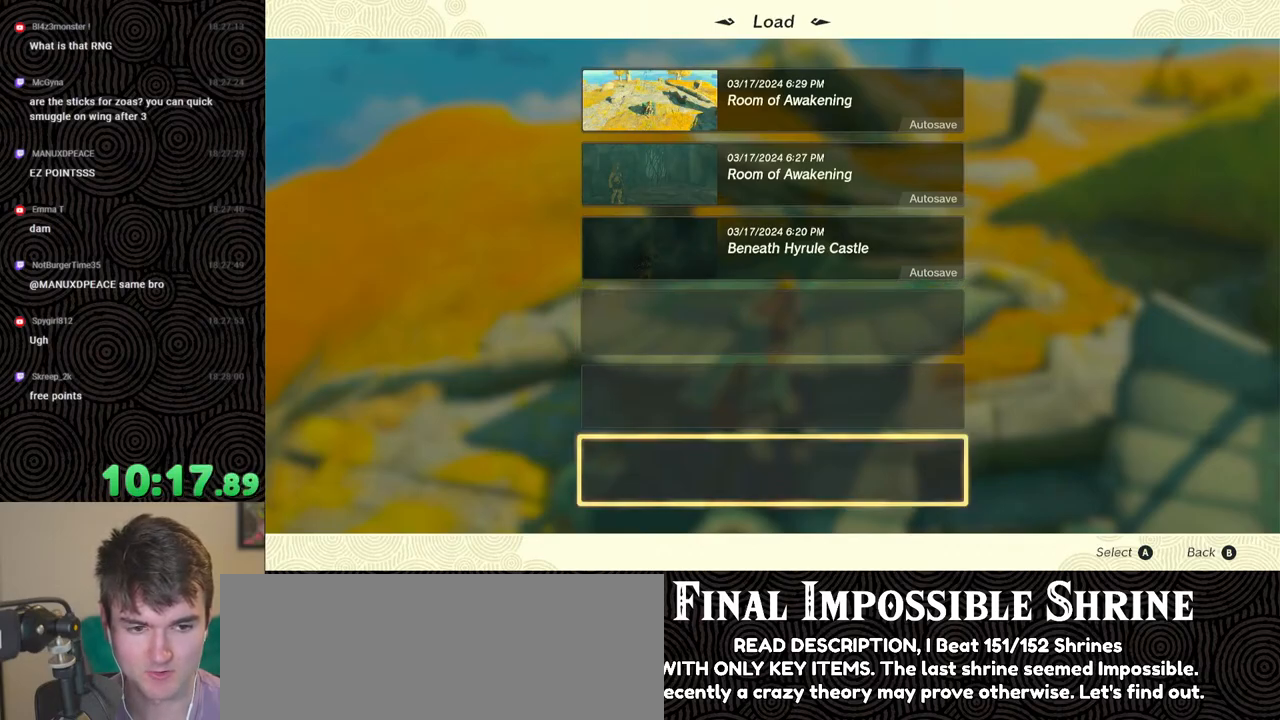
{"buttons": ["B"], "left_stick": "center", "right_stick": "center", "events": [[50, "DPAD_UP", "down"], [133, "DPAD_UP", "up"], [217, "DPAD_UP", "down"], [317, "DPAD_UP", "up"], [450, "B", "down"]]}
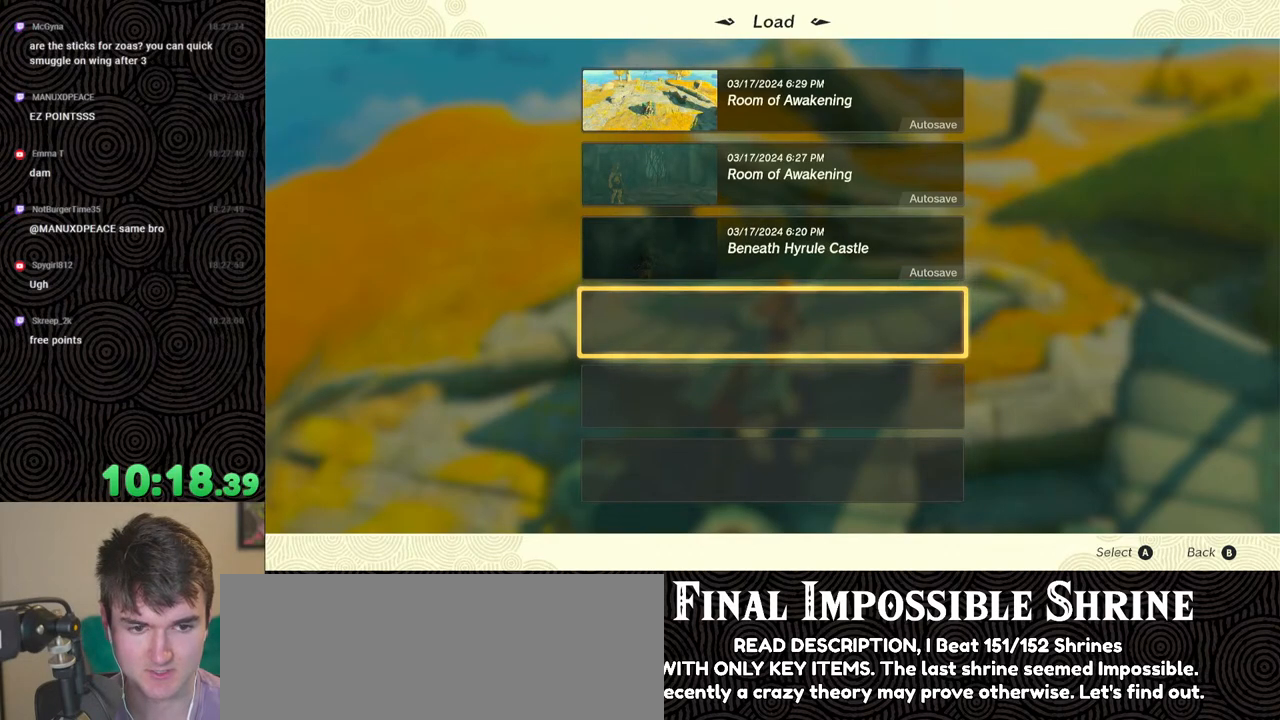
{"buttons": ["B"], "left_stick": "center", "right_stick": "center", "events": [[50, "B", "up"], [417, "B", "down"]]}
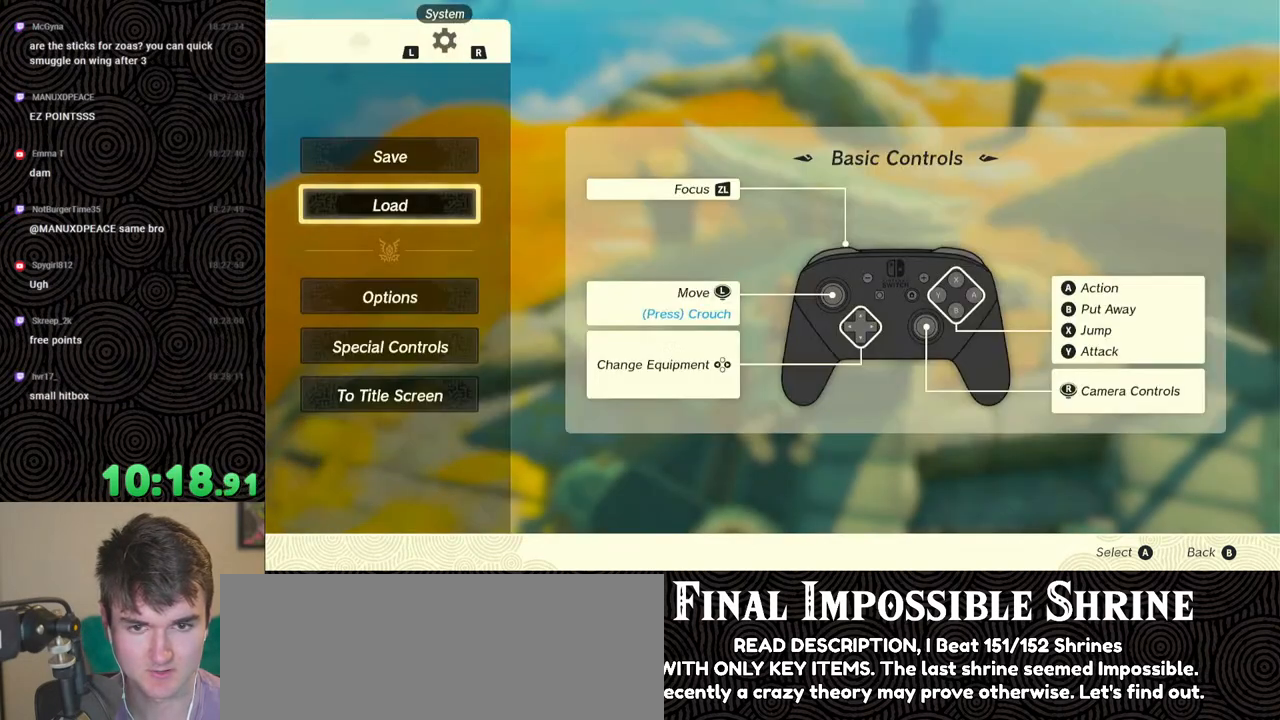
{"buttons": [], "left_stick": "down", "right_stick": "center", "events": [[33, "B", "up"], [217, "right_stick", "right"], [250, "left_stick", "down"], [417, "right_stick", "center"]]}
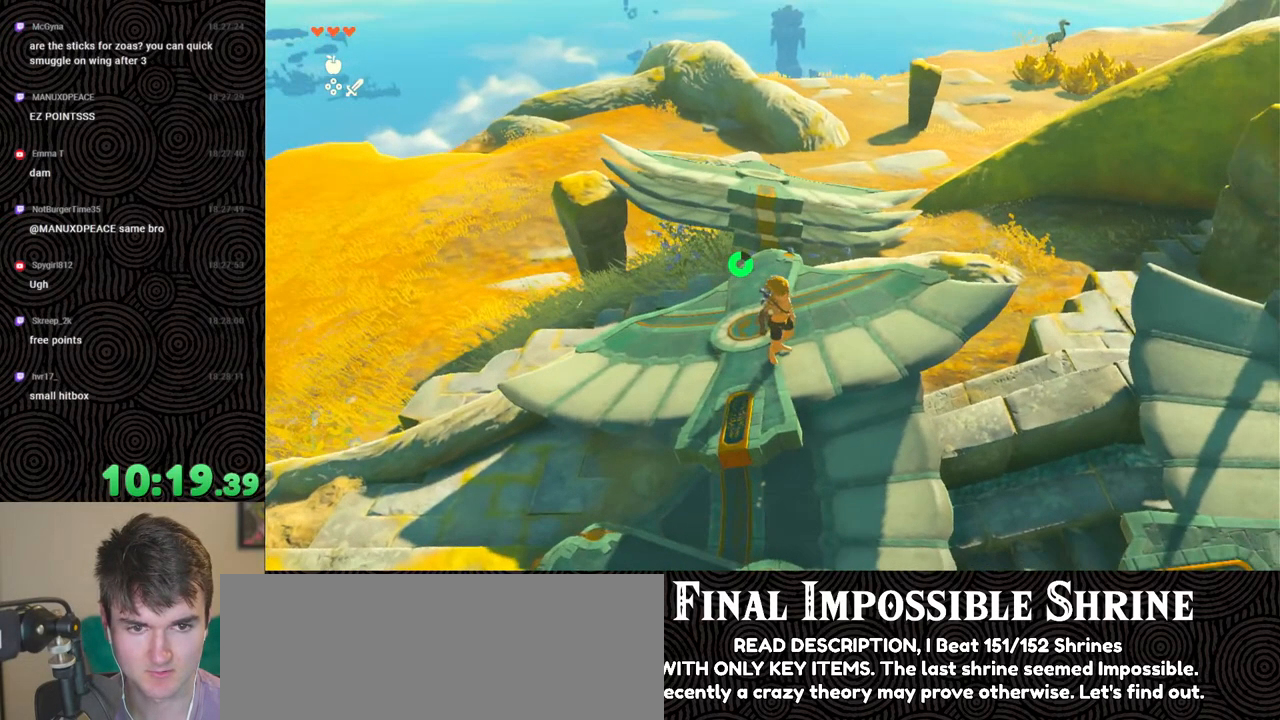
{"buttons": [], "left_stick": "up", "right_stick": "down", "events": [[117, "left_stick", "center"], [467, "left_stick", "up"], [467, "right_stick", "down"]]}
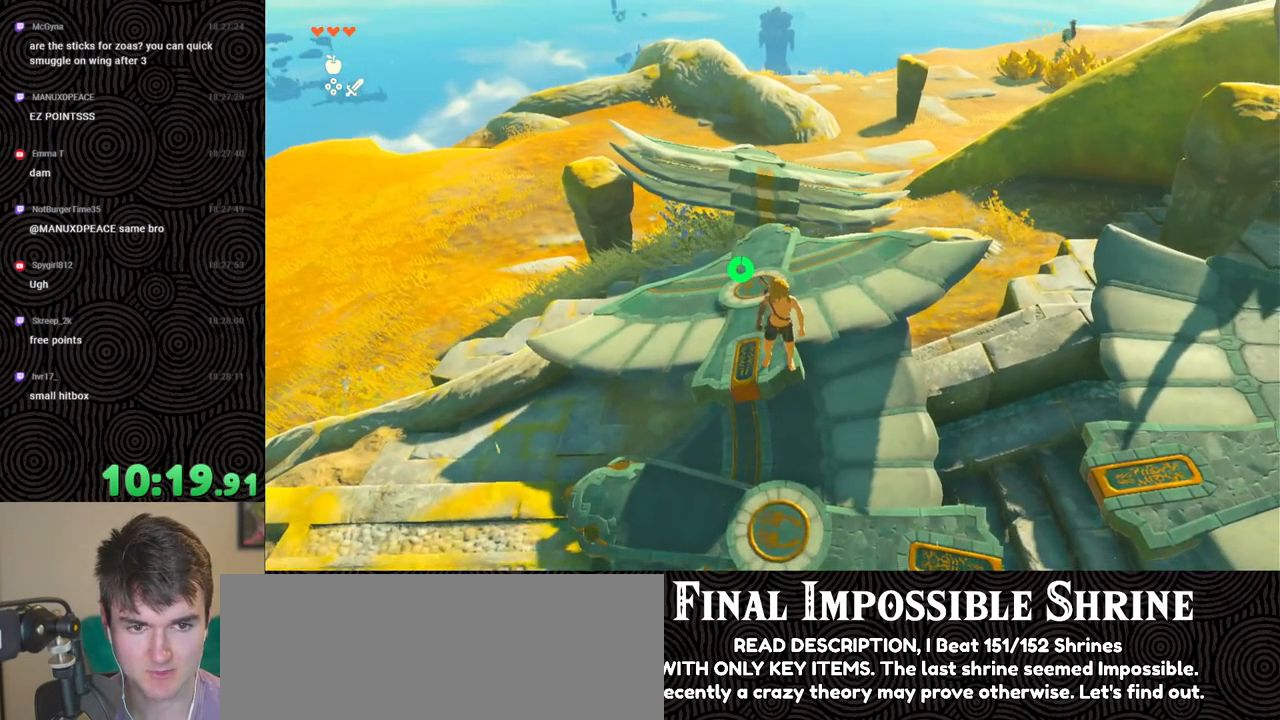
{"buttons": ["B"], "left_stick": "up", "right_stick": "center", "events": [[150, "right_stick", "center"], [233, "B", "down"]]}
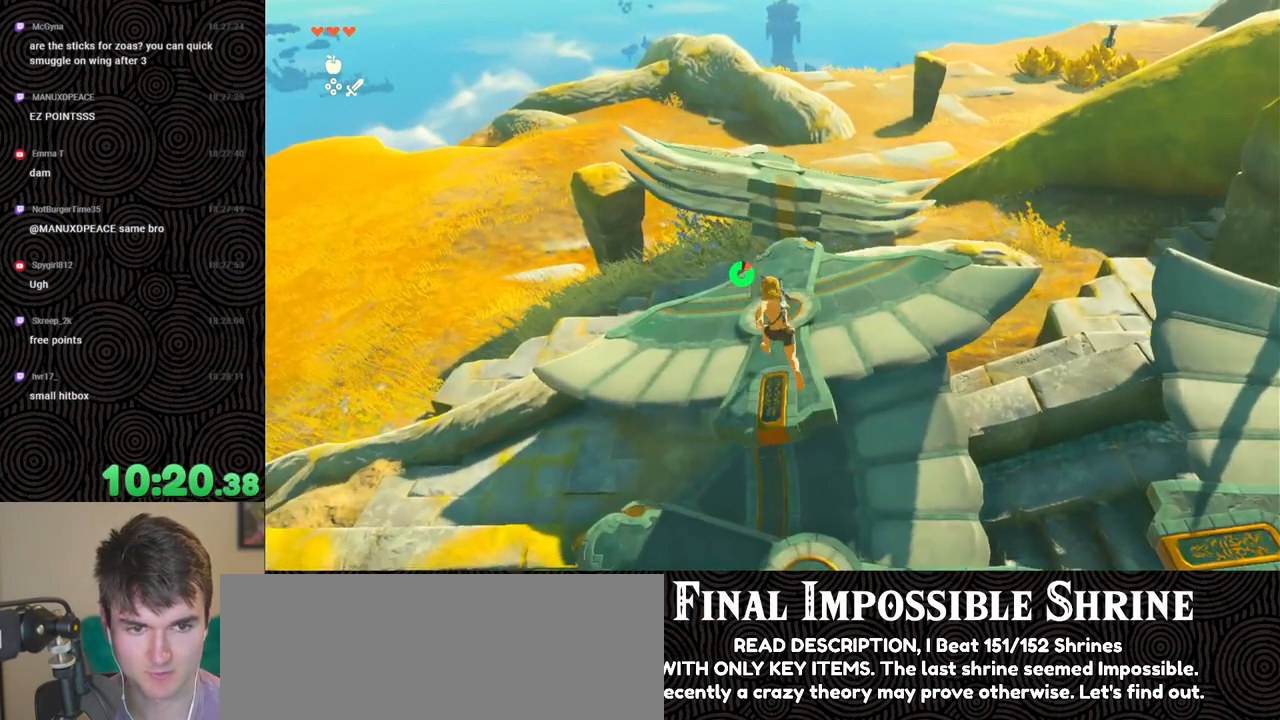
{"buttons": [], "left_stick": "up", "right_stick": "center", "events": [[250, "B", "up"], [333, "X", "down"], [417, "X", "up"]]}
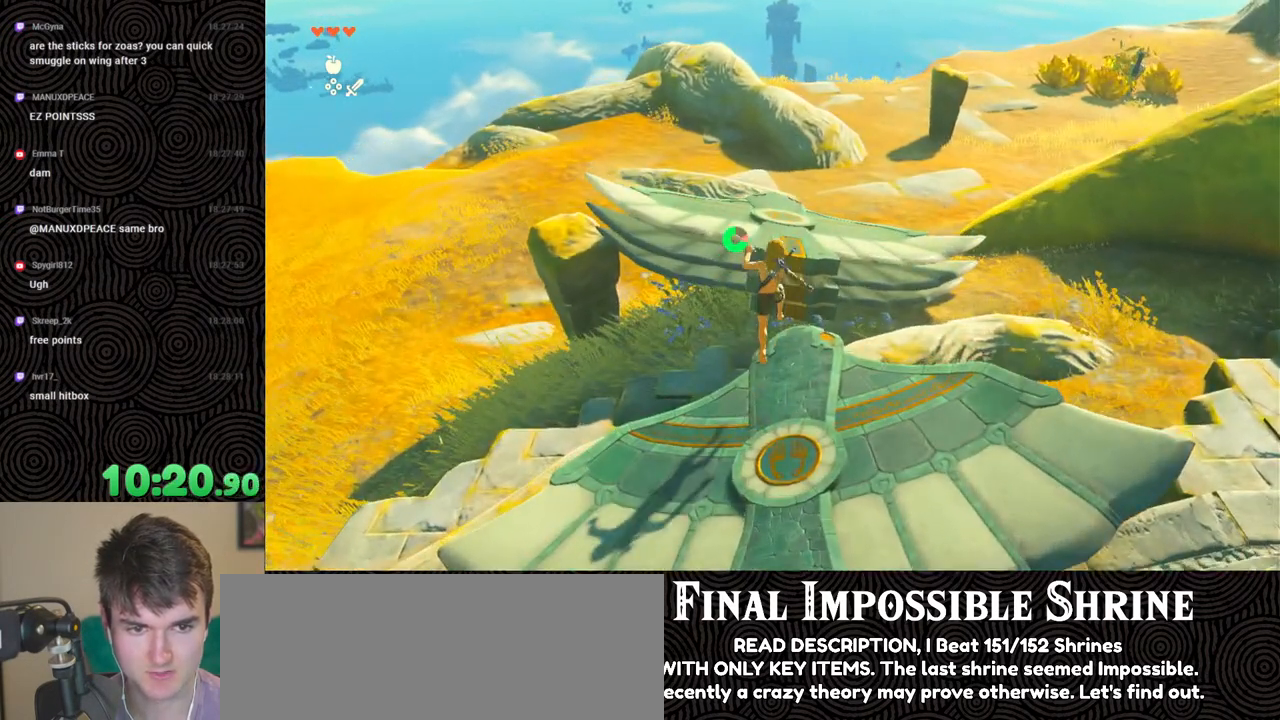
{"buttons": [], "left_stick": "center", "right_stick": "down-left", "events": [[400, "left_stick", "up-left"], [417, "right_stick", "down-left"], [500, "left_stick", "center"]]}
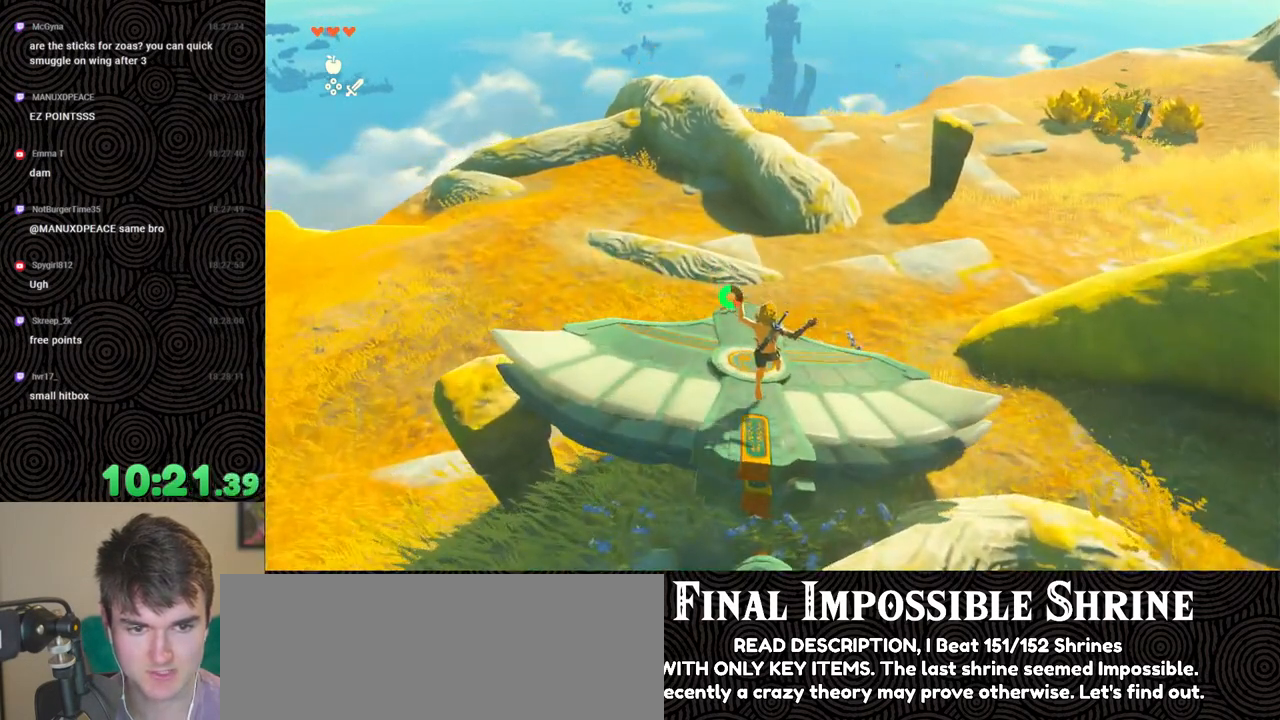
{"buttons": [], "left_stick": "center", "right_stick": "down-left", "events": [[300, "left_stick", "up"], [350, "right_stick", "center"], [483, "right_stick", "down-left"], [500, "left_stick", "center"]]}
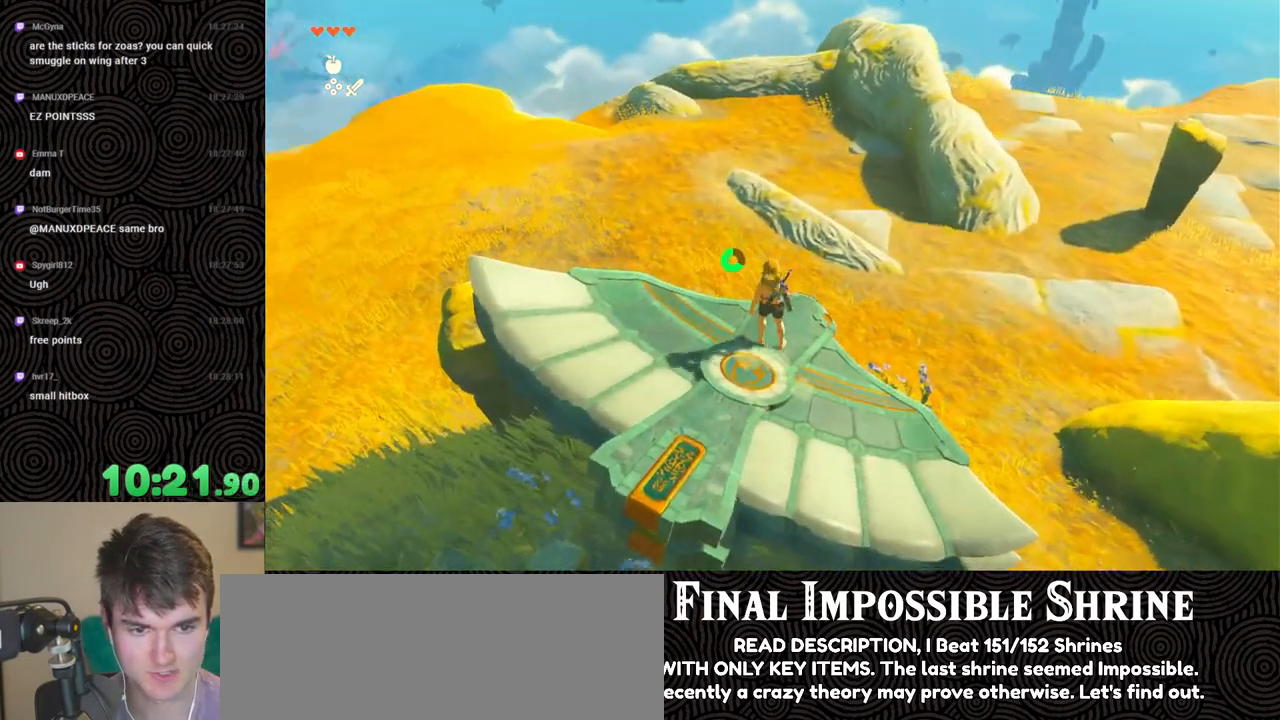
{"buttons": ["DPAD_UP"], "left_stick": "center", "right_stick": "center", "events": [[133, "right_stick", "center"], [150, "DPAD_UP", "down"]]}
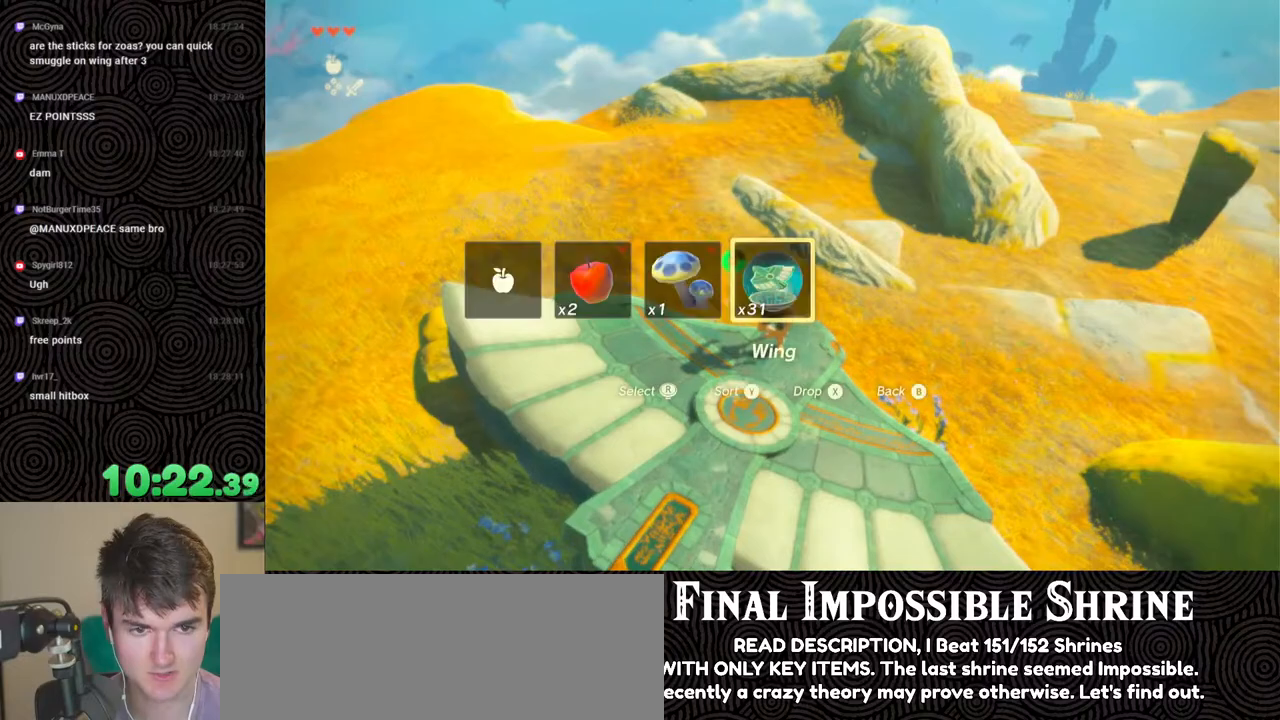
{"buttons": [], "left_stick": "center", "right_stick": "center", "events": [[100, "X", "down"], [217, "X", "up"], [283, "DPAD_UP", "up"]]}
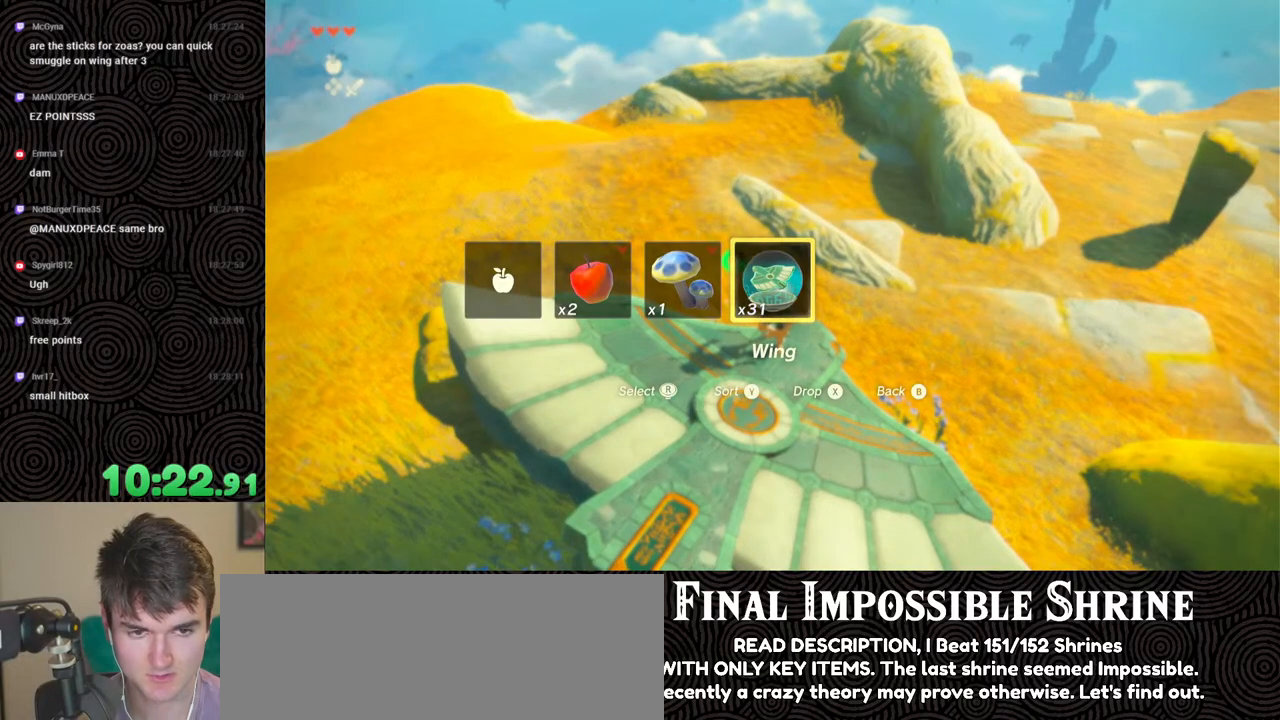
{"buttons": [], "left_stick": "down", "right_stick": "center", "events": [[83, "left_stick", "down"]]}
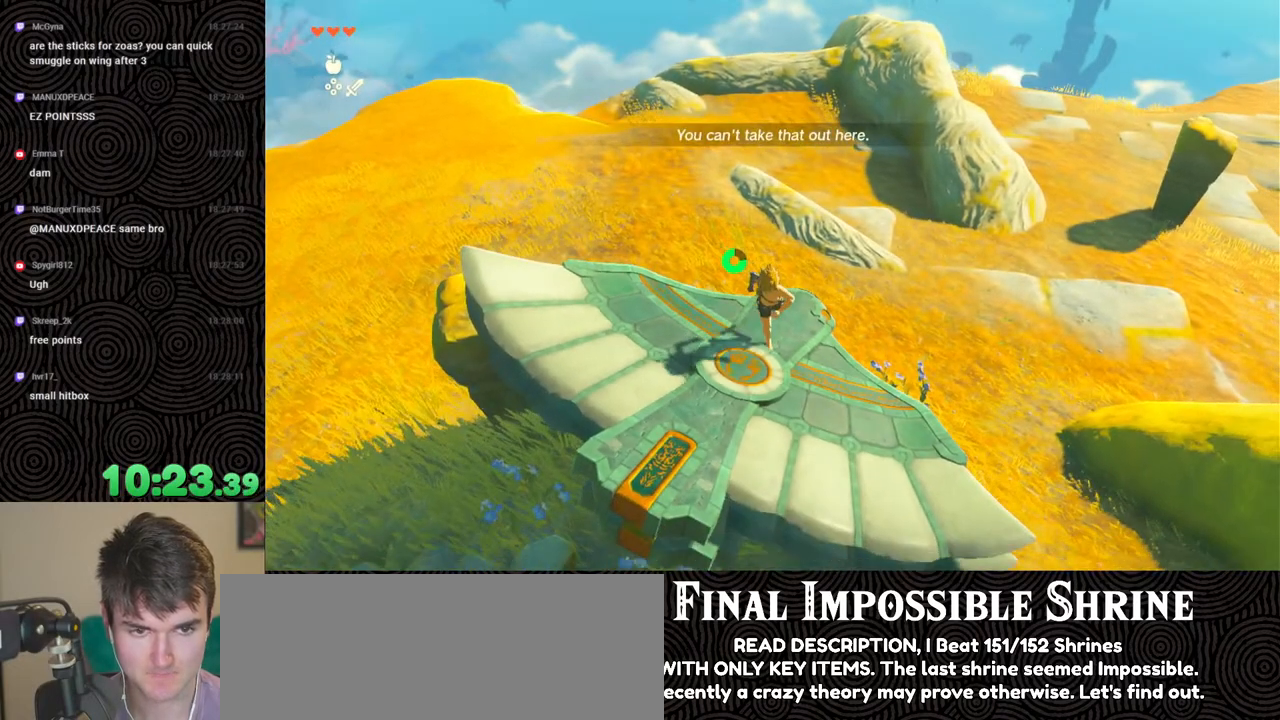
{"buttons": [], "left_stick": "center", "right_stick": "center", "events": [[67, "left_stick", "center"], [283, "left_stick", "up"], [400, "left_stick", "center"]]}
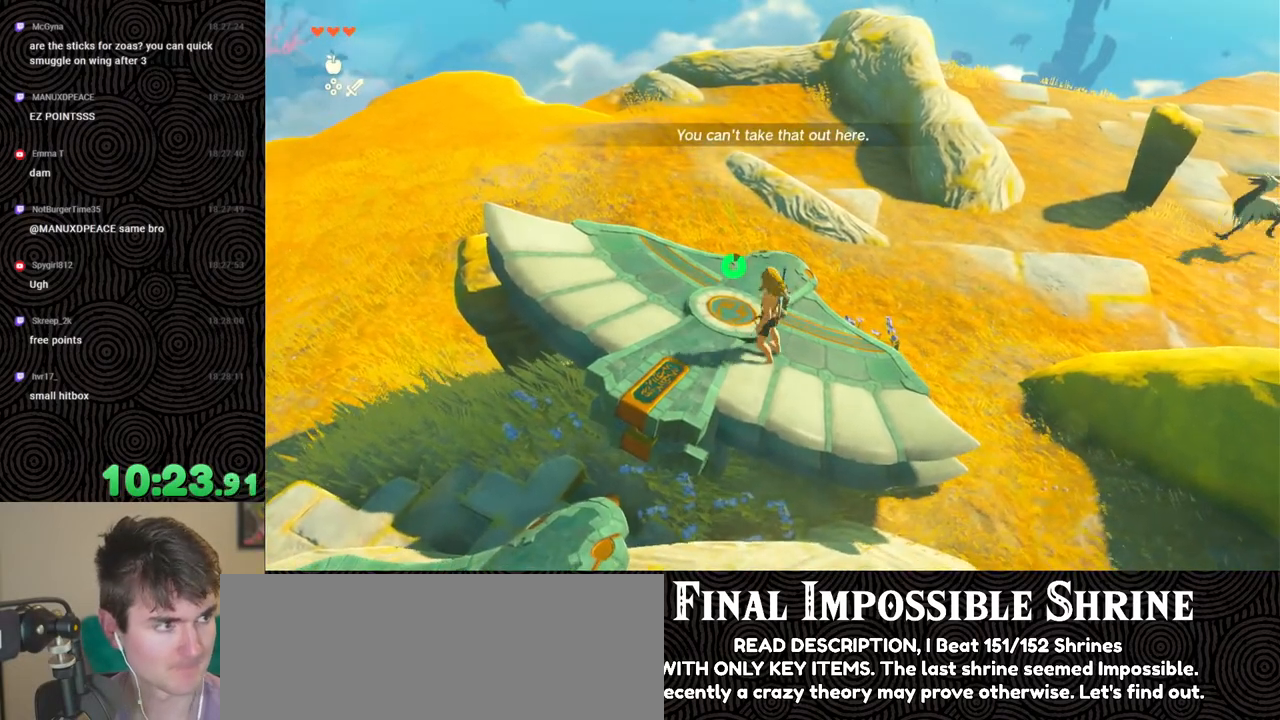
{"buttons": ["DPAD_UP"], "left_stick": "center", "right_stick": "center", "events": [[50, "DPAD_UP", "down"], [333, "X", "down"], [483, "X", "up"]]}
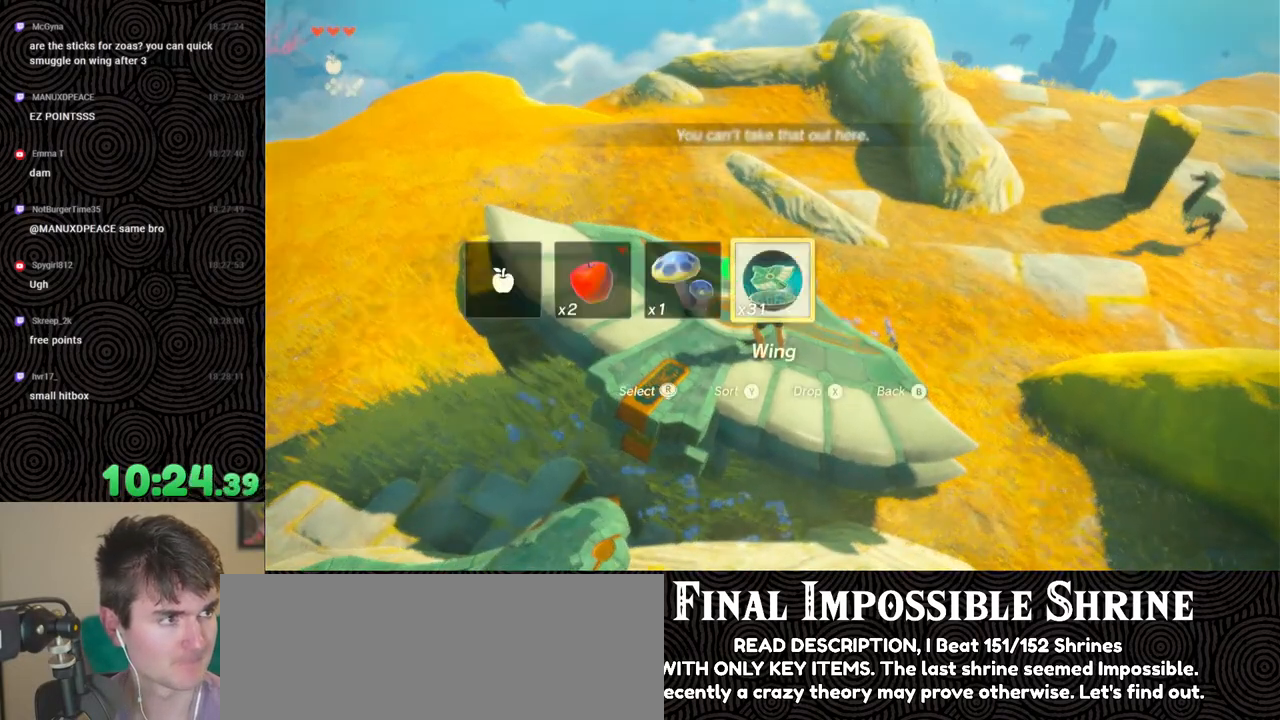
{"buttons": [], "left_stick": "center", "right_stick": "center", "events": [[50, "DPAD_UP", "up"]]}
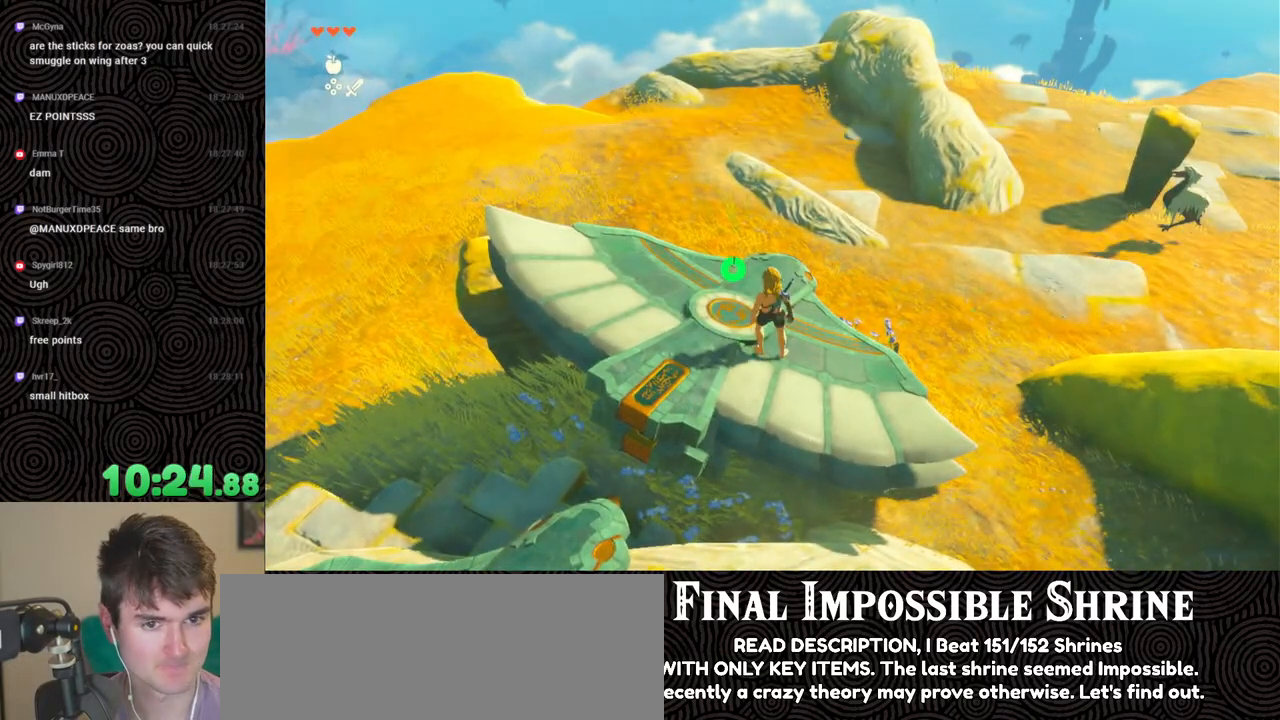
{"buttons": [], "left_stick": "up", "right_stick": "down-left", "events": [[383, "left_stick", "up"], [433, "right_stick", "down-left"]]}
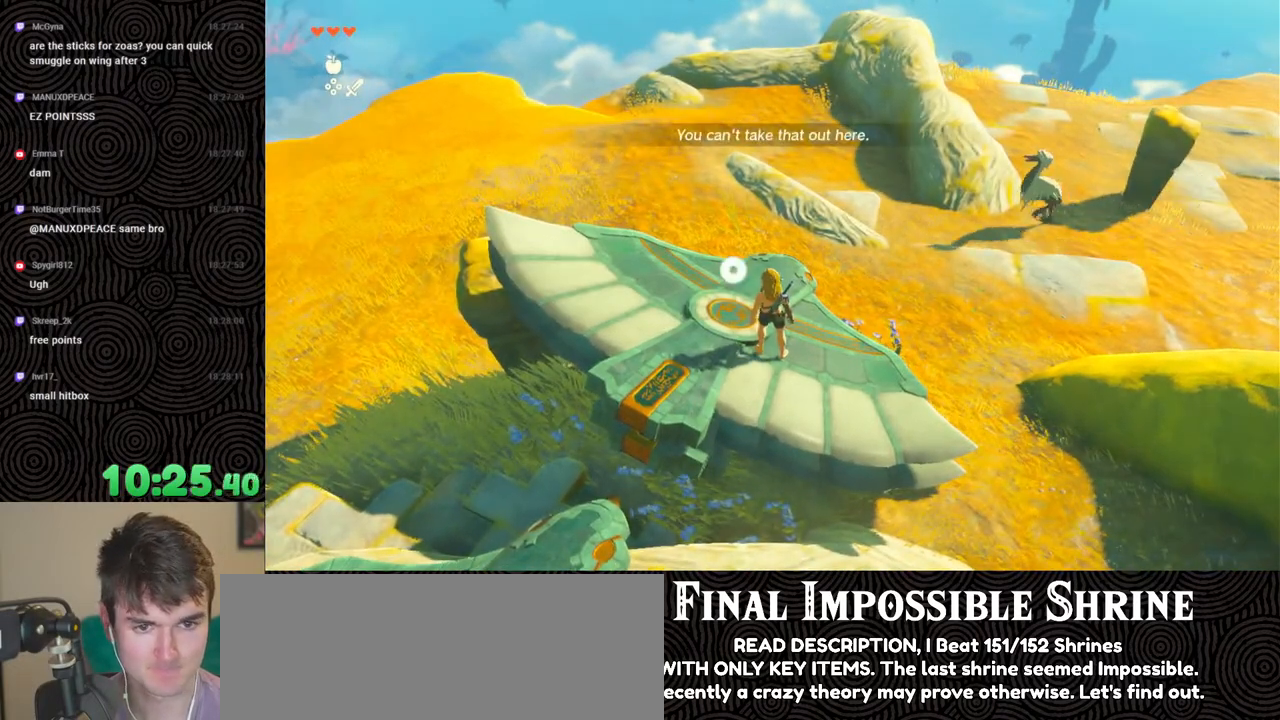
{"buttons": ["DPAD_UP"], "left_stick": "center", "right_stick": "center", "events": [[17, "right_stick", "left"], [150, "left_stick", "center"], [233, "right_stick", "center"], [300, "DPAD_UP", "down"]]}